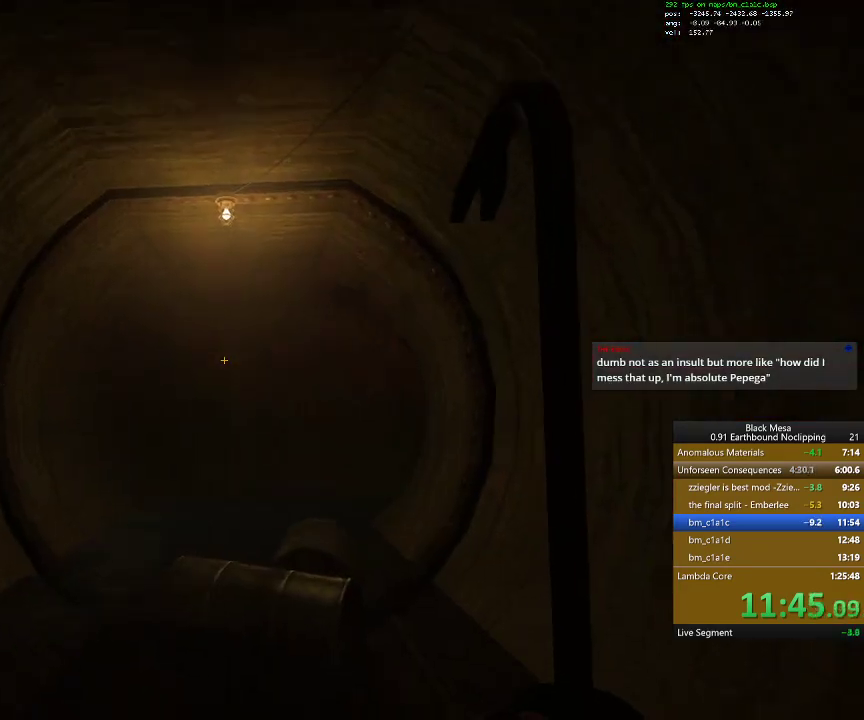
Gameplay with keyboard; each line is a JSON object with the keys held at the frame after it. "events" lists presses ("down") and releases ("up") of ".", "/", "0", "1", "2", "3", "4", "5", "6", "7", "8", "9", "a", "alt_l", "alt_r", "b", "backslash", "backspace", "c", "caps_lock", "comma", "ctrl_l", "ctrl_r", "d", "down", "e", "equals", "escape", "f", "f1", "f10", "f11", "f12", "f2", "f3", "f4", "f5", "f6", "f7", "f8", "f9", "g", "h", "i", "j", "k", "l", "lbracket", "left", "m", "menu", "minus", "n", "o", "p", "q", "quote", "r", "rbracket", "return", "right", "s", "semicolon", "shift_l", "shift_r", "space", "super", "t", "tab", "tilde", "u", "up", "v", "w", "x", "y" and "z" between this image and that frame as [ms after this image, input, new state], when the widget could be followed in between. No other keys are recorded. Mouse input is not recorded.
{"keys": [], "events": [[33, "a", "down"], [233, "a", "up"], [500, "w", "up"]]}
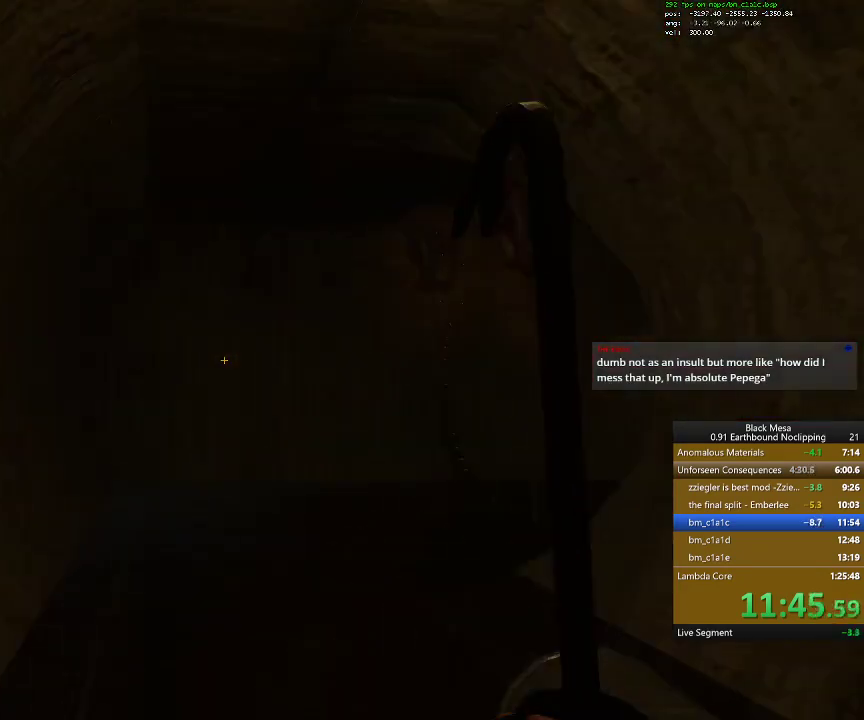
{"keys": ["w"], "events": [[267, "d", "down"], [300, "w", "down"], [500, "d", "up"]]}
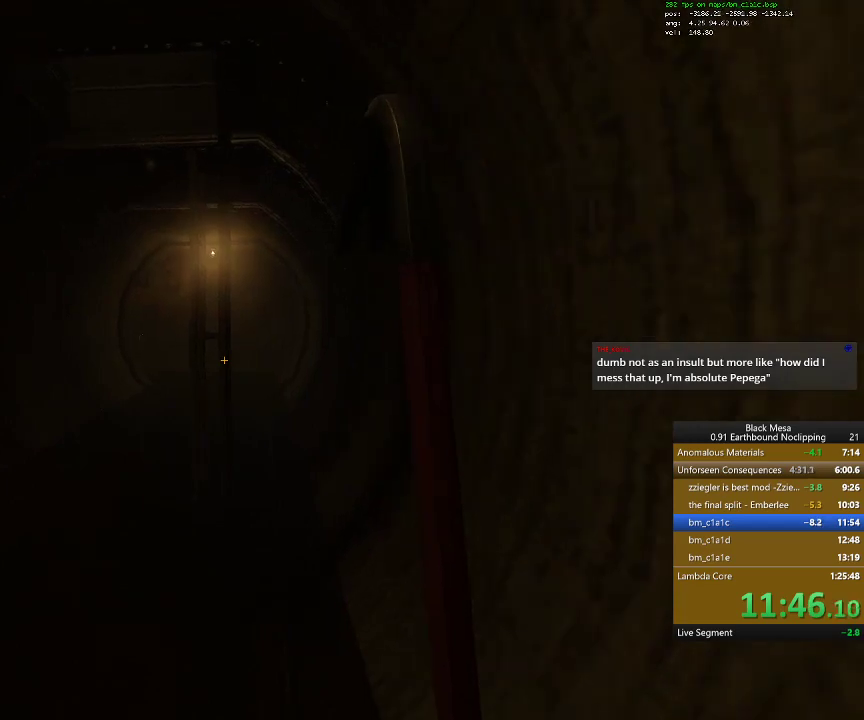
{"keys": [], "events": [[267, "w", "up"], [400, "a", "down"], [500, "a", "up"]]}
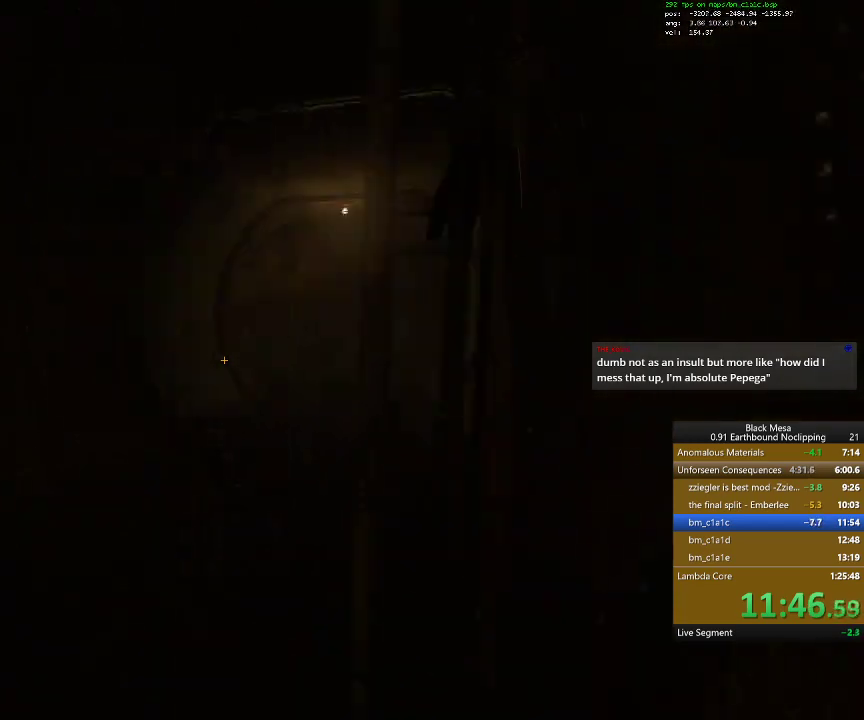
{"keys": ["w"], "events": [[200, "w", "down"]]}
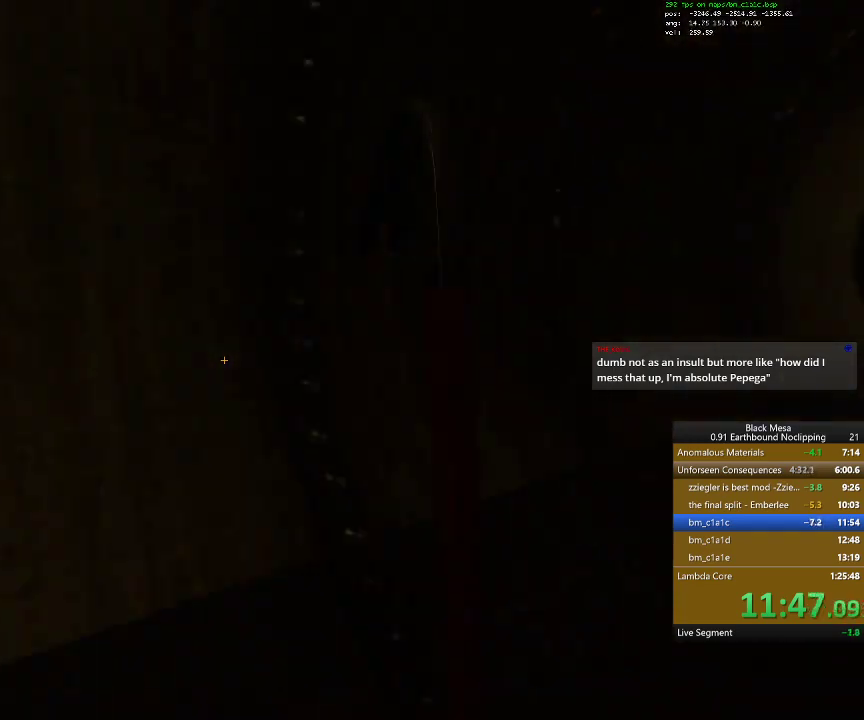
{"keys": ["w"], "events": []}
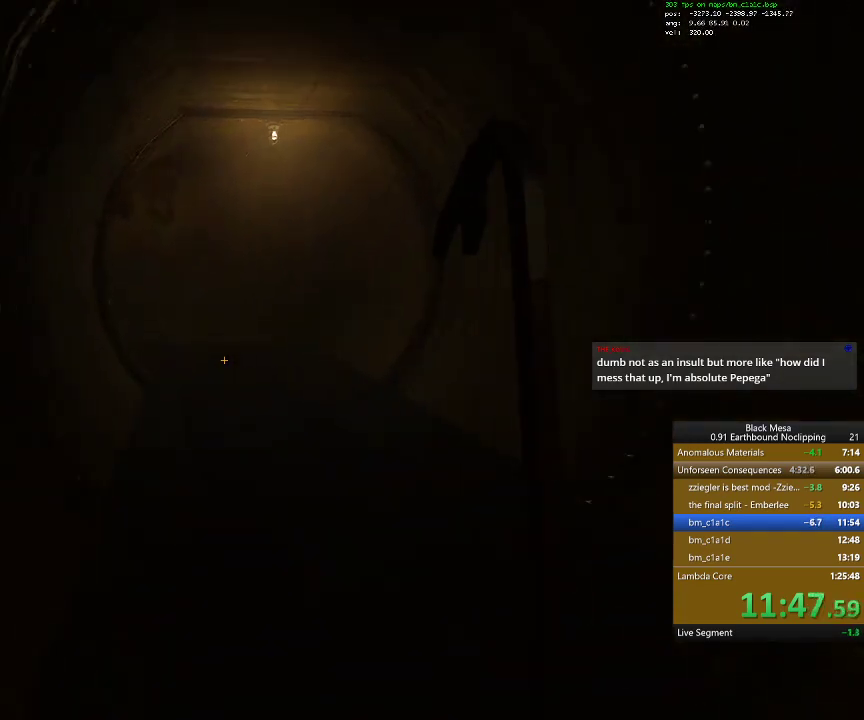
{"keys": ["w"], "events": []}
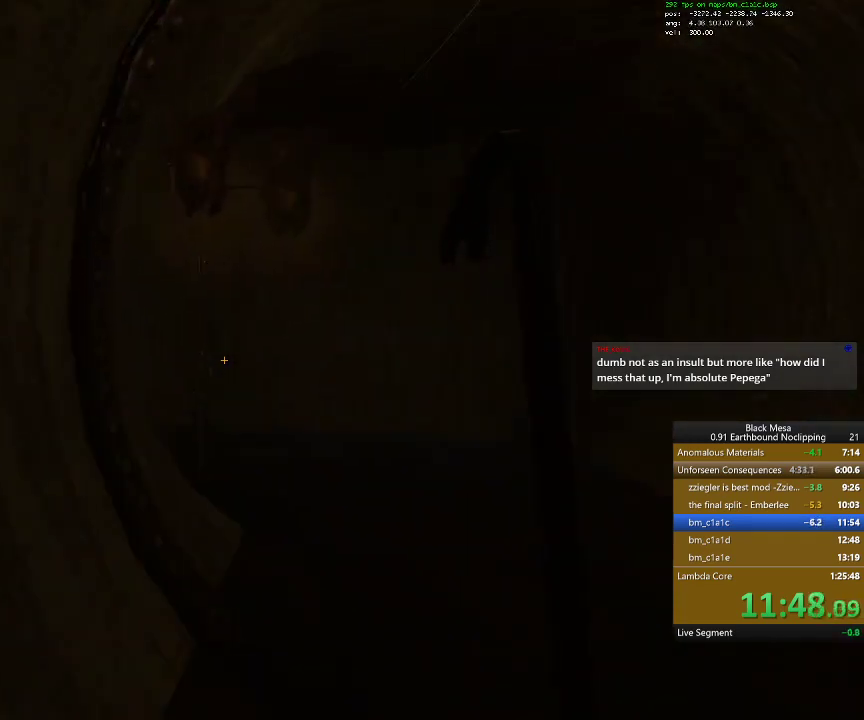
{"keys": [], "events": [[33, "w", "up"], [133, "d", "down"], [233, "d", "up"], [400, "w", "down"], [500, "w", "up"]]}
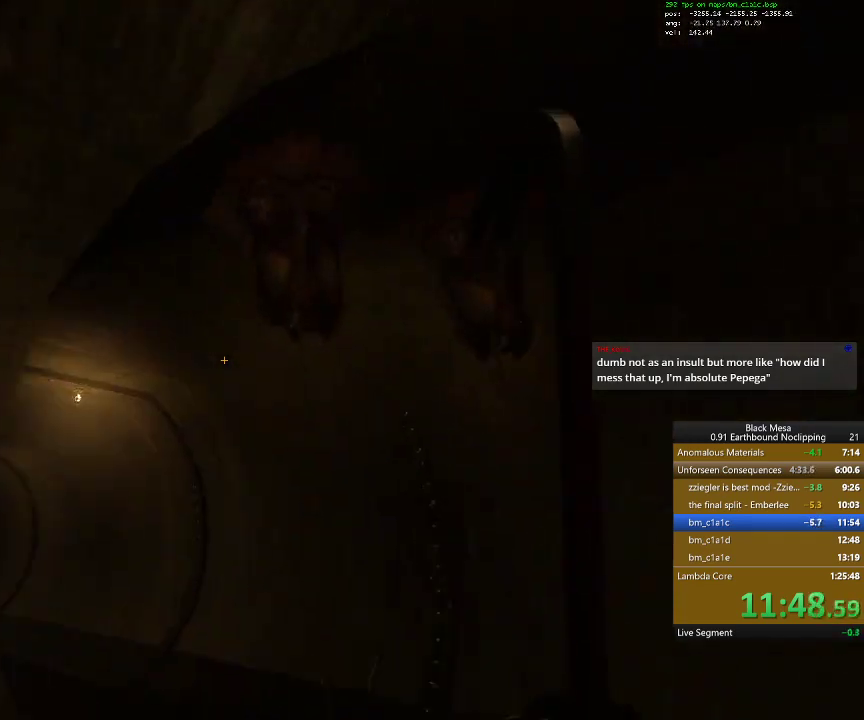
{"keys": [], "events": []}
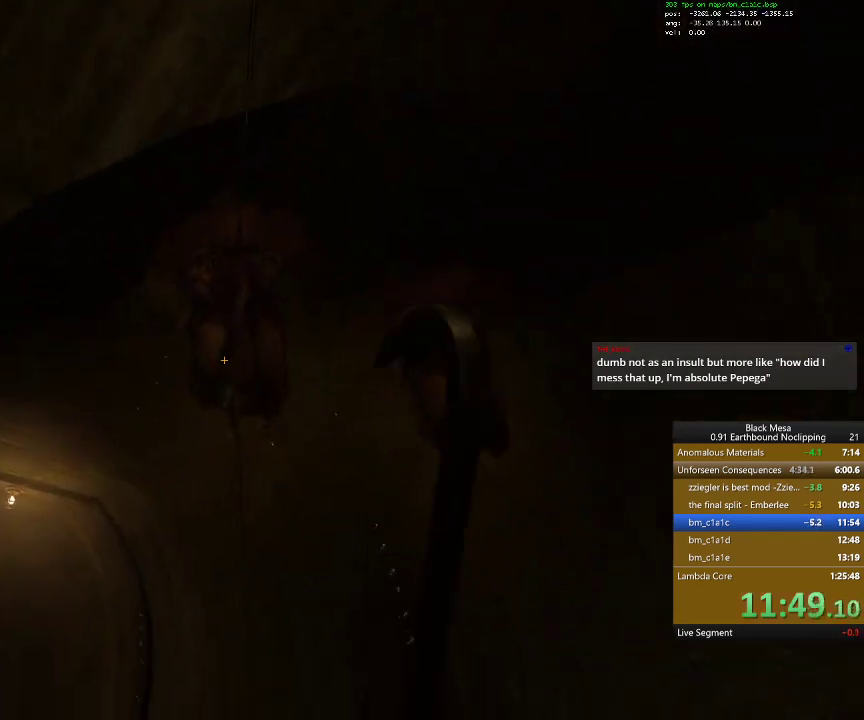
{"keys": [], "events": [[100, "w", "down"], [233, "w", "up"]]}
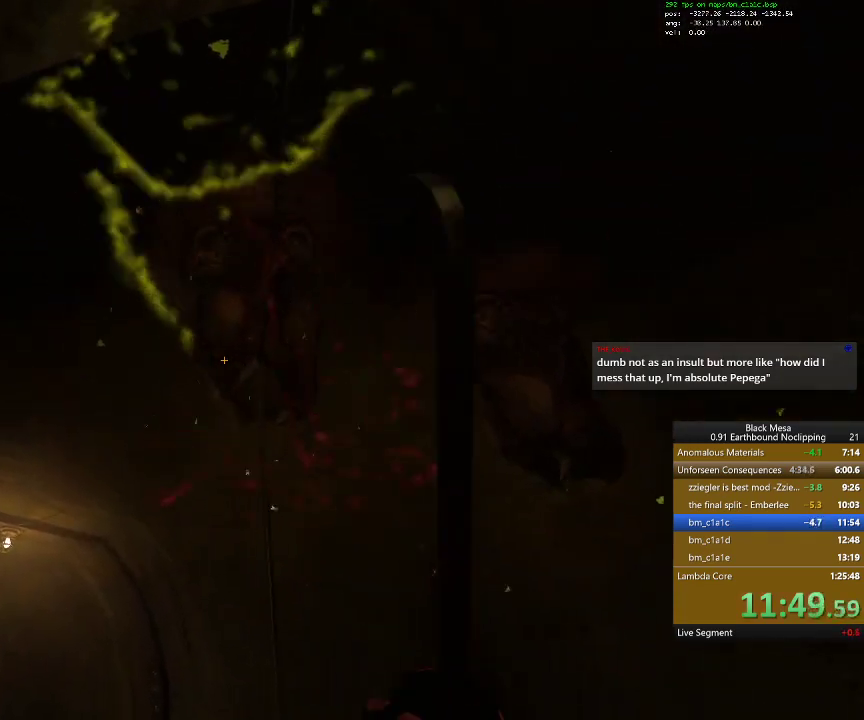
{"keys": [], "events": []}
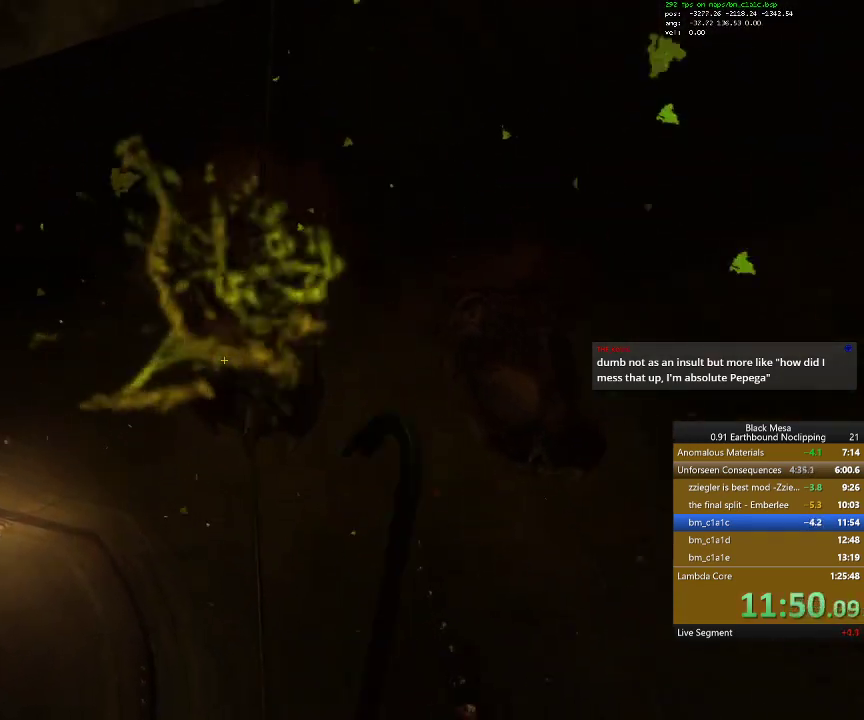
{"keys": [], "events": []}
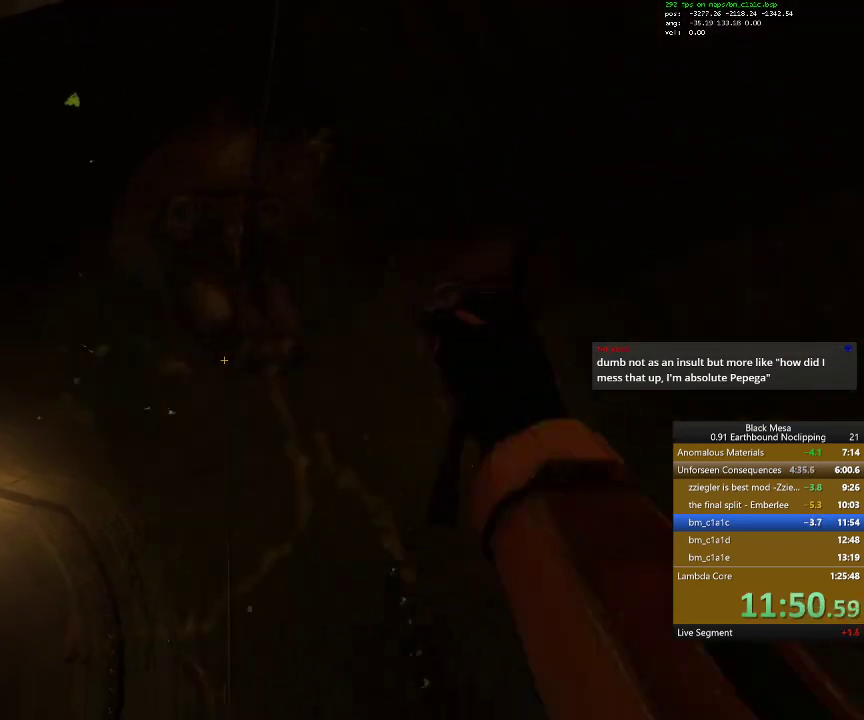
{"keys": ["w"], "events": [[400, "w", "down"]]}
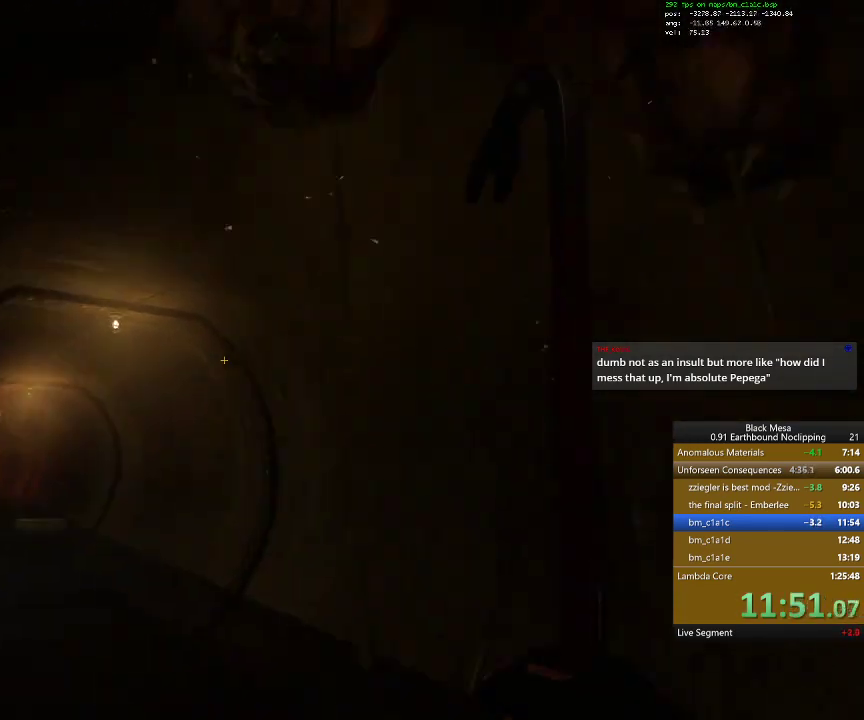
{"keys": ["w"], "events": [[100, "a", "down"], [200, "a", "up"]]}
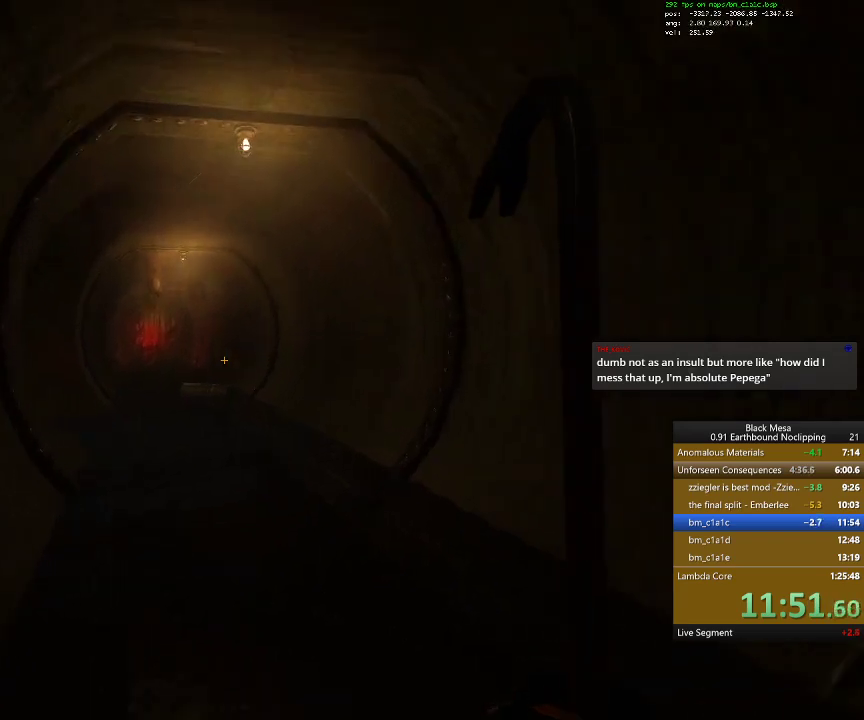
{"keys": ["w"], "events": []}
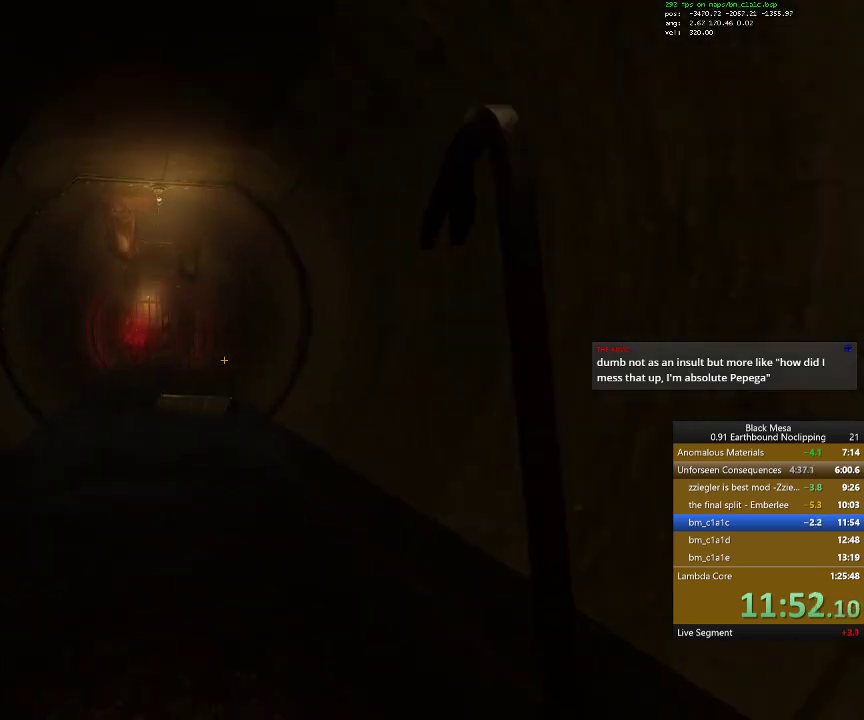
{"keys": [], "events": [[467, "w", "up"]]}
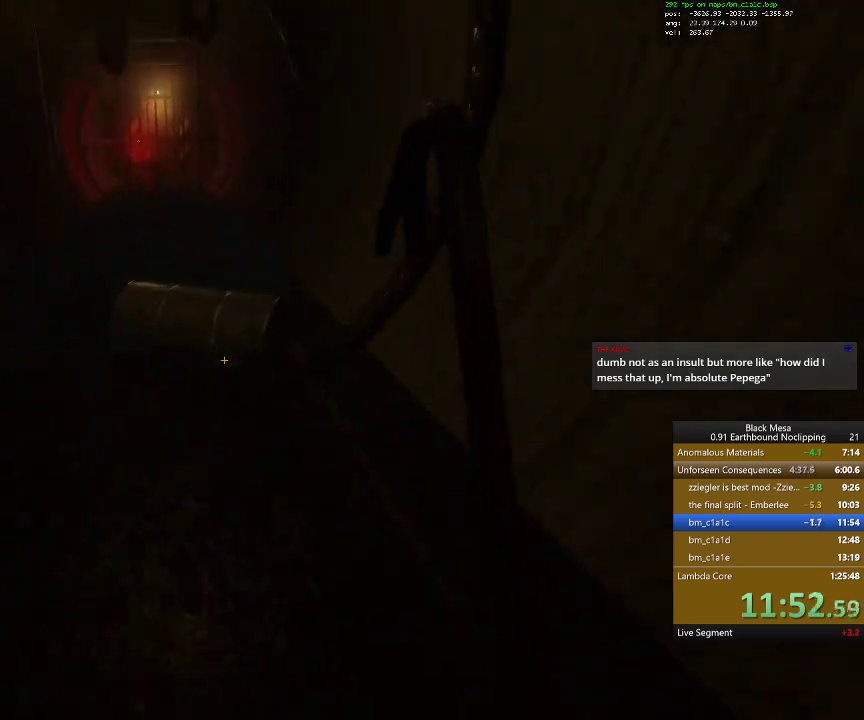
{"keys": [], "events": [[200, "e", "down"], [300, "e", "up"]]}
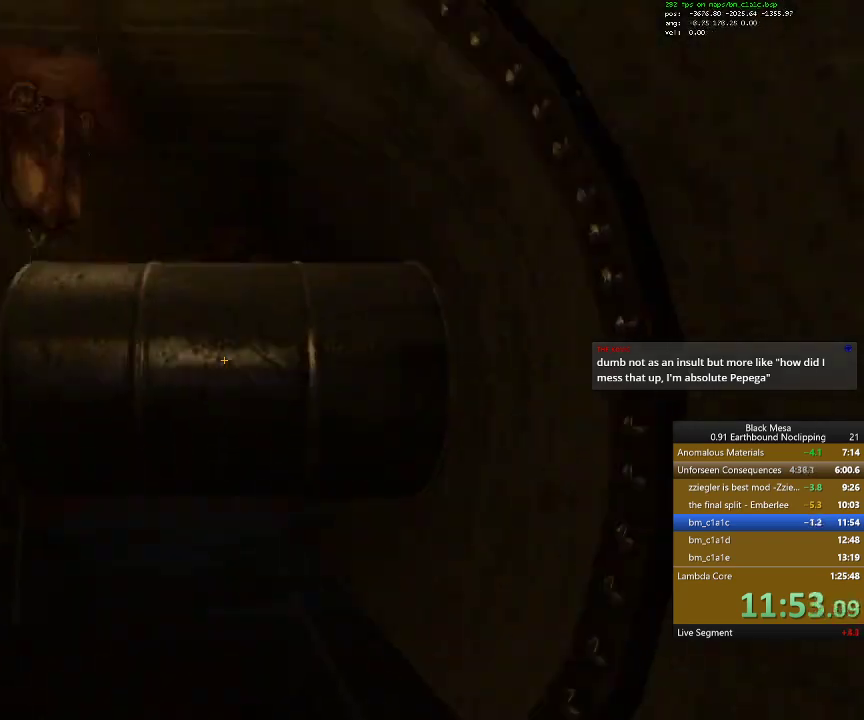
{"keys": ["d", "w"], "events": [[33, "w", "down"], [167, "d", "down"]]}
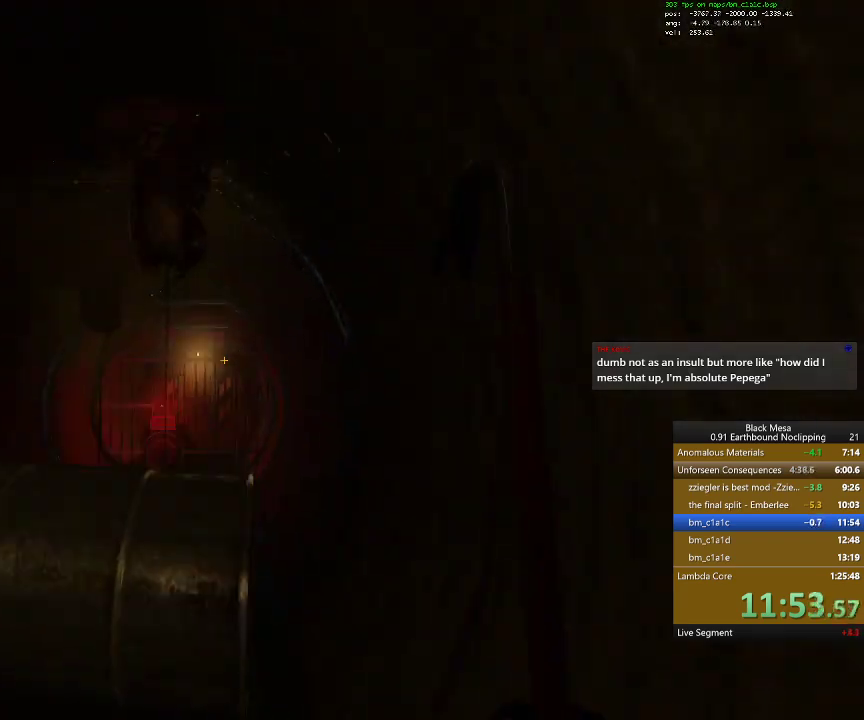
{"keys": [], "events": [[233, "w", "up"], [267, "d", "up"]]}
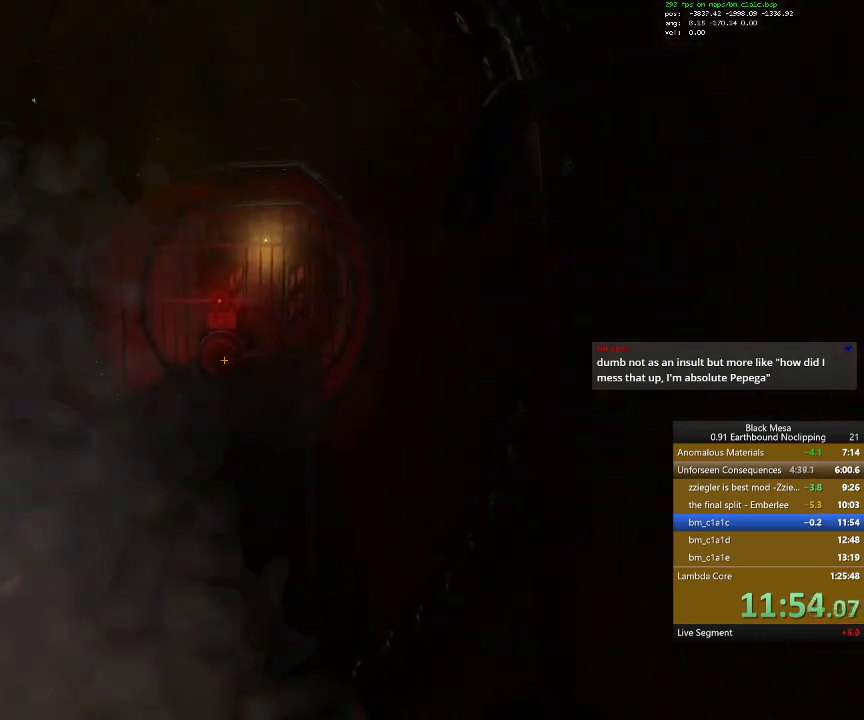
{"keys": ["w"], "events": [[167, "d", "down"], [233, "w", "down"], [400, "d", "up"]]}
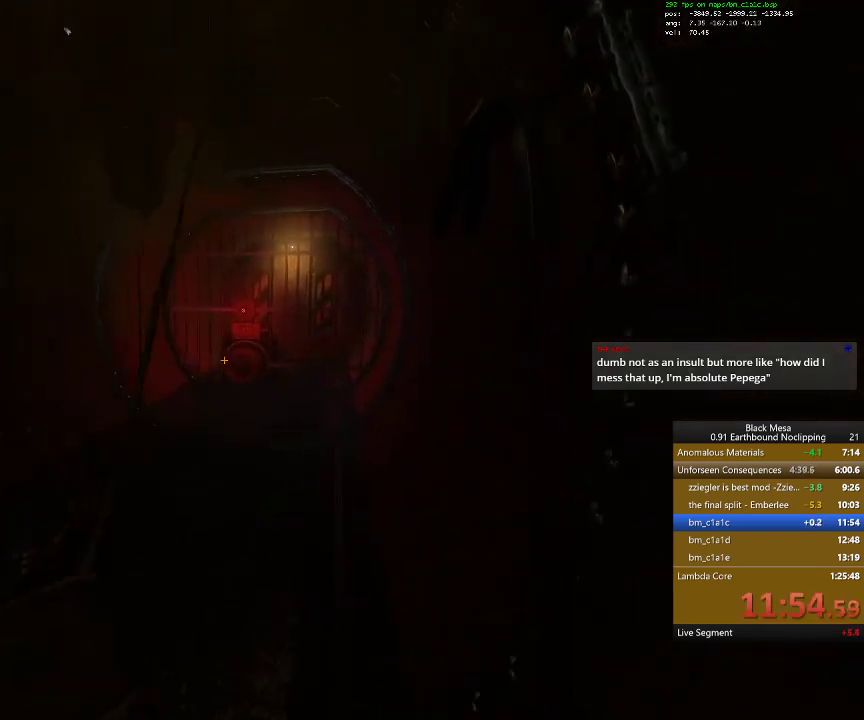
{"keys": ["w"], "events": [[167, "a", "down"], [267, "a", "up"], [367, "d", "down"], [500, "d", "up"]]}
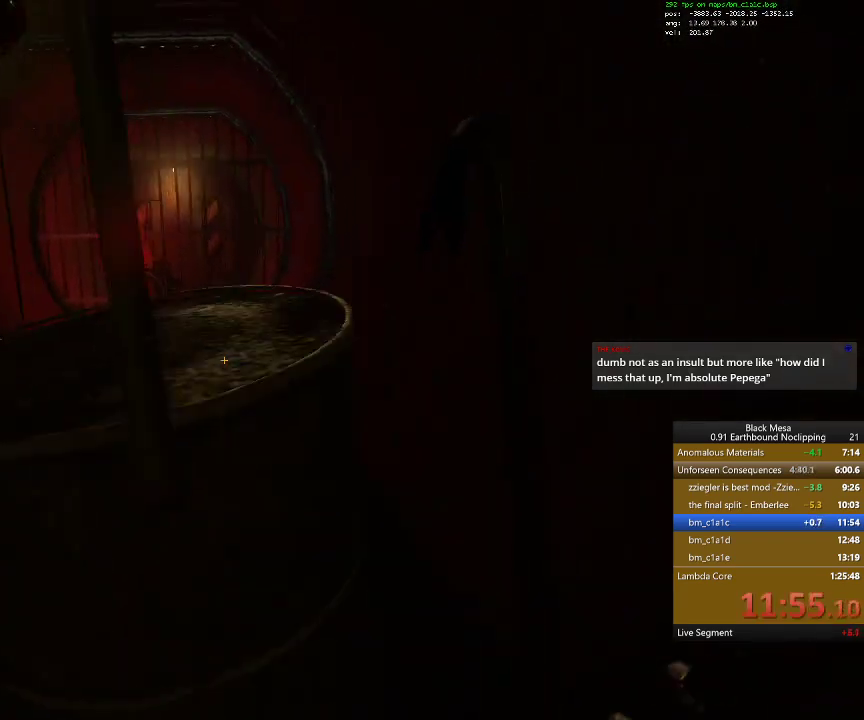
{"keys": ["a"], "events": [[167, "a", "down"], [300, "a", "up"], [433, "a", "down"], [500, "w", "up"]]}
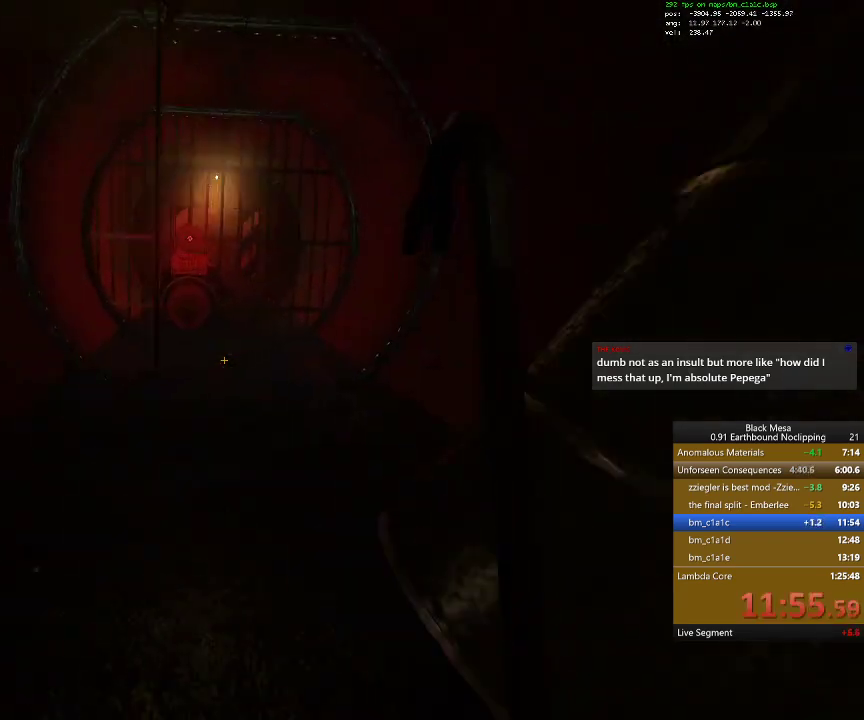
{"keys": ["d"], "events": [[100, "w", "down"], [133, "a", "up"], [233, "d", "down"], [433, "w", "up"]]}
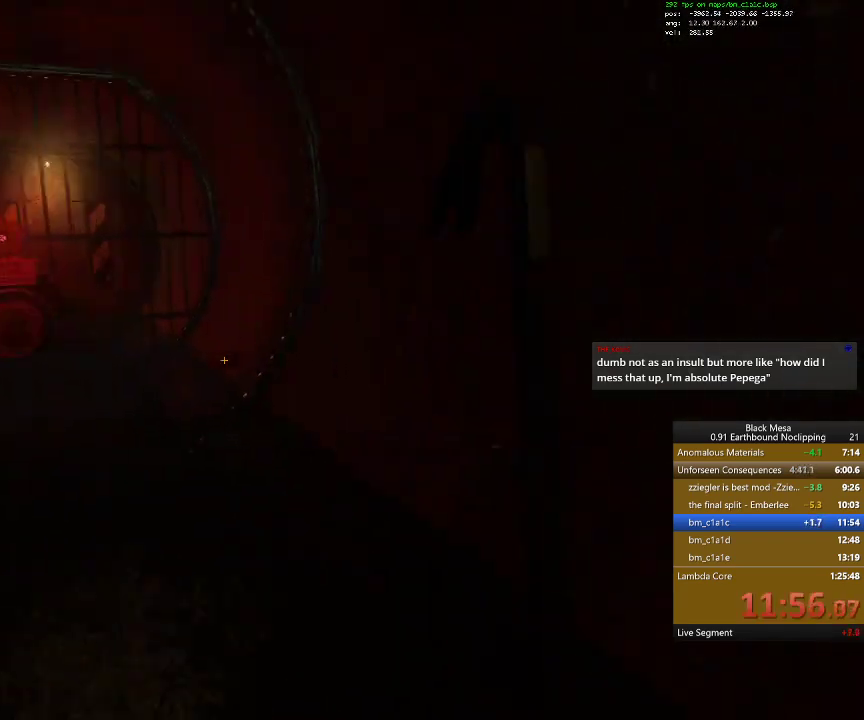
{"keys": ["w"], "events": [[33, "w", "down"], [267, "d", "up"]]}
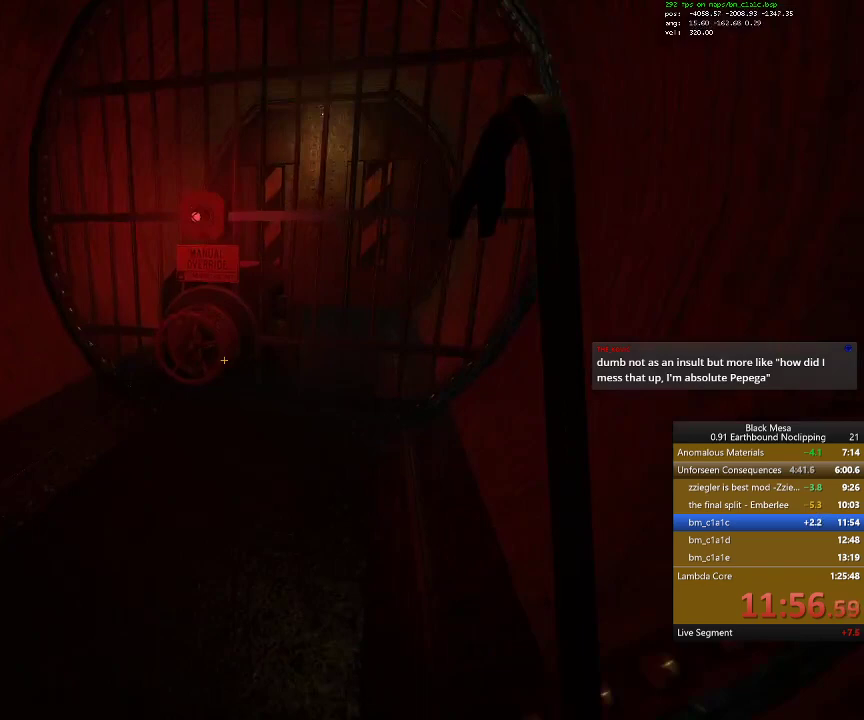
{"keys": ["e"], "events": [[233, "w", "up"], [300, "e", "down"]]}
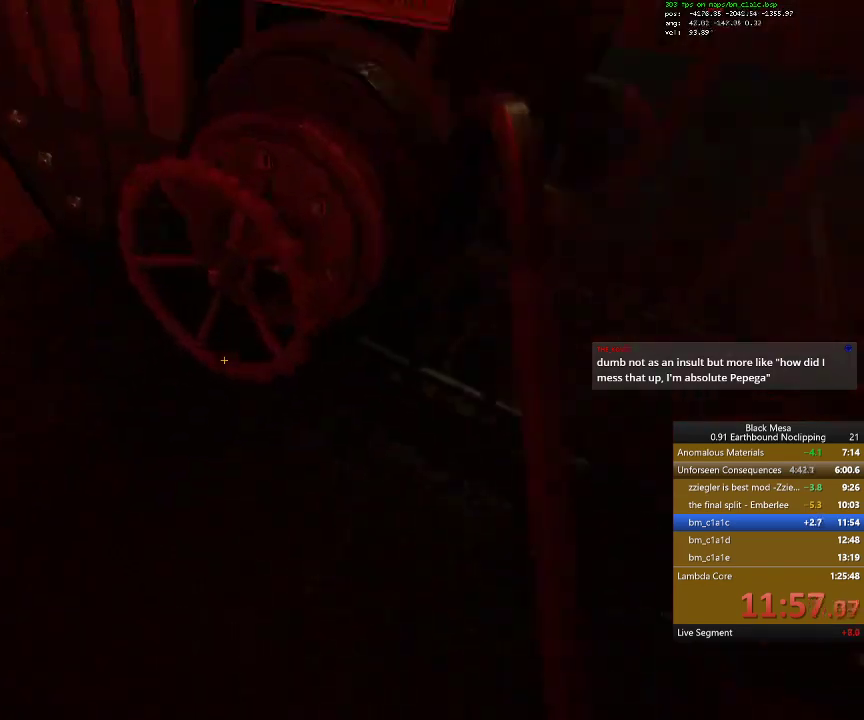
{"keys": ["e"], "events": []}
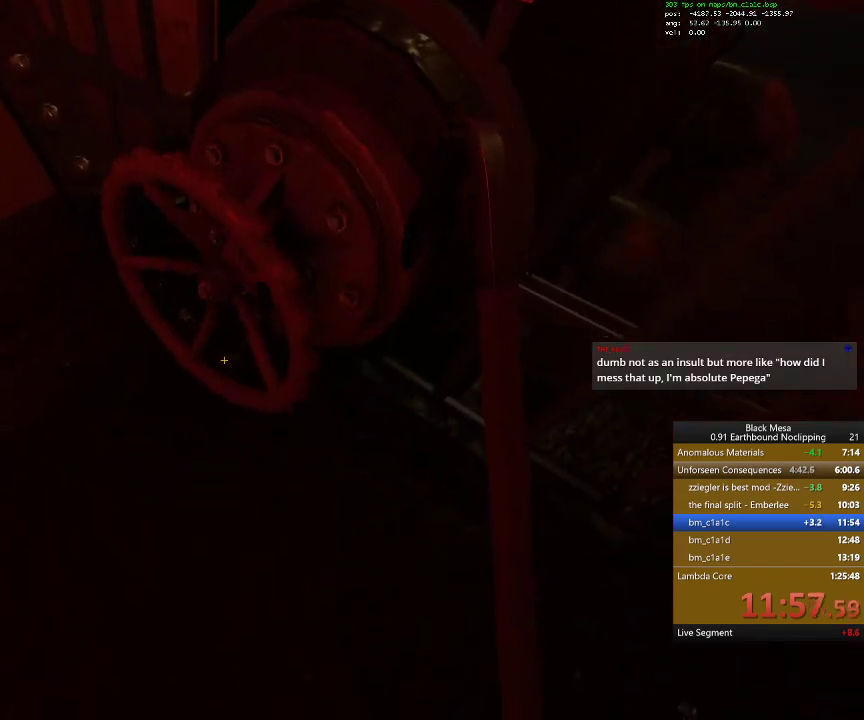
{"keys": ["e"], "events": []}
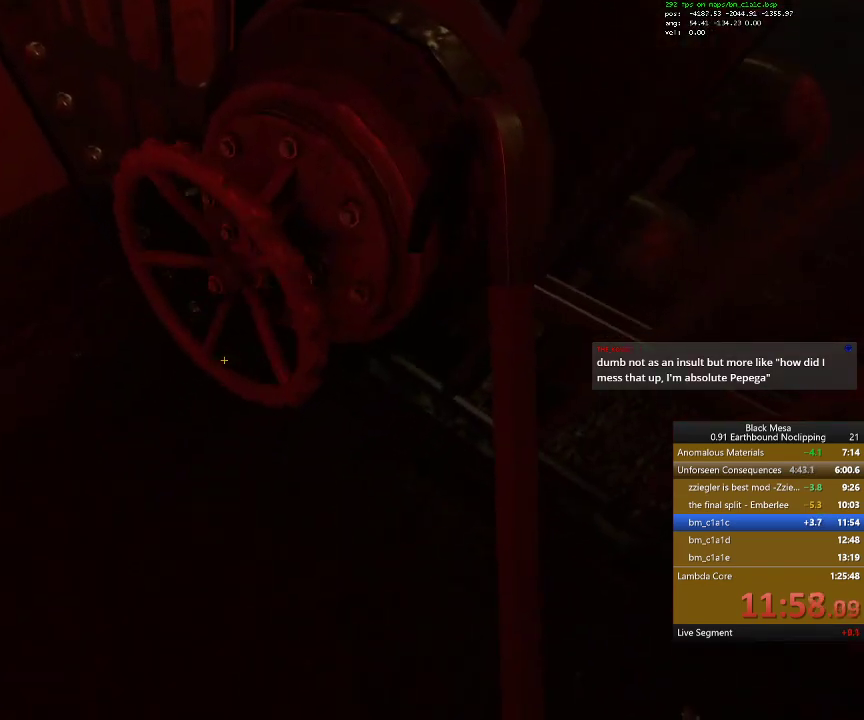
{"keys": ["e"], "events": []}
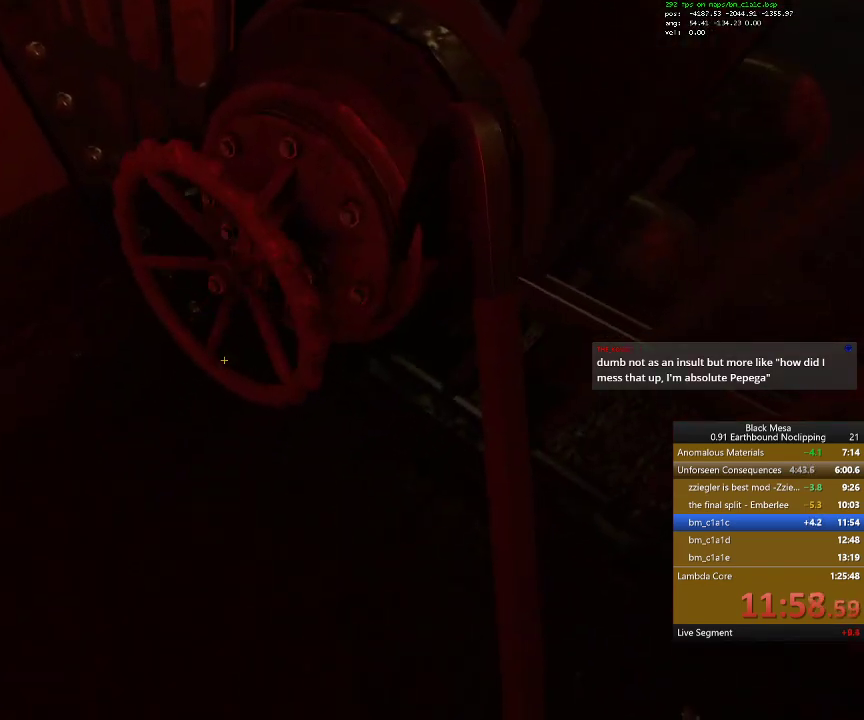
{"keys": ["e"], "events": []}